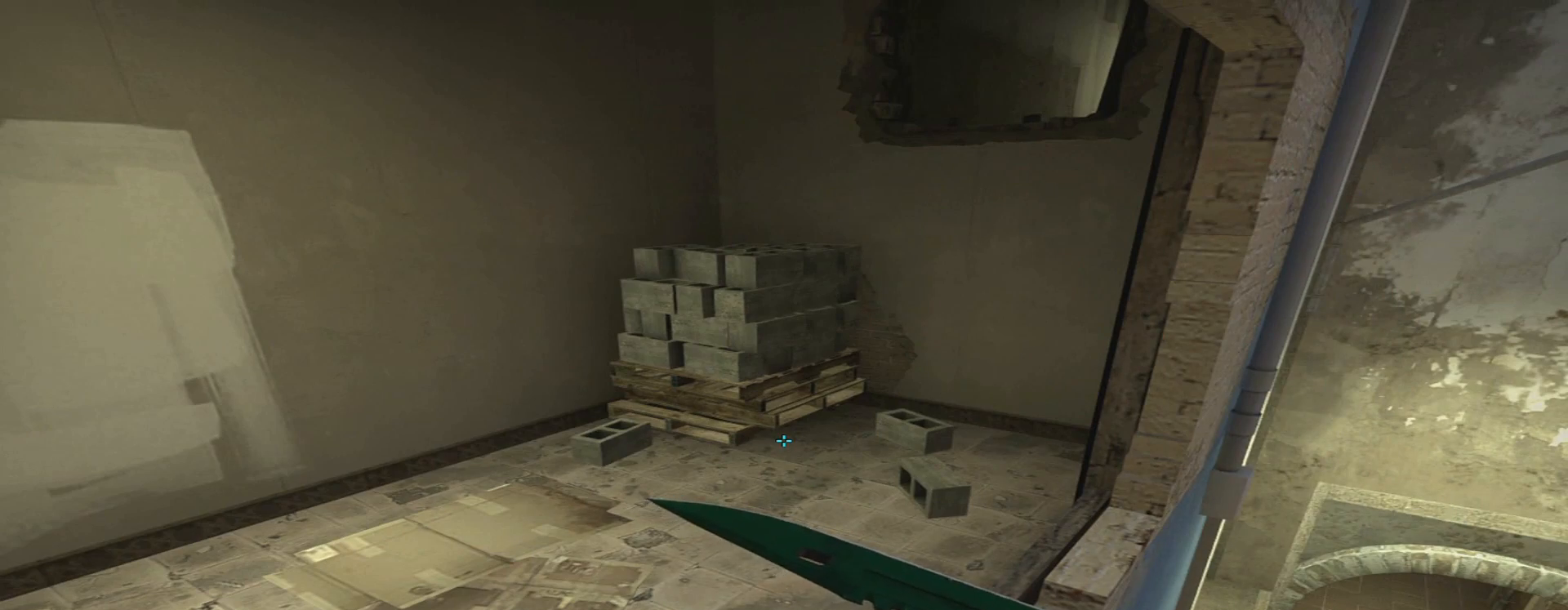
Gameplay with keyboard and mouse; each line is a JSON object with the keys and mouse buttons held at the frame after it. "events" lists presses ("down") and releases ("up") of "1", "2", "3", "4", "5", "a", "alt", "c", "caps_lock", "ctrl", "d", "e", "f", "g", "q", "r", "s", "shift", "space", "t", "tab", "v", "w", "x", "z", "mouse_left", "mouse_wheel" and "mouse_right" between this image and that frame as [ms after this image, input, new state], when the widget could be followed in between. "mouse_left", "mouse_wheel", "mouse_right" = the "left", "wheel", "right" buttons of the "mouse" list. No other keys are recorded. "wheel" means that the mouse wheel is clicked or scrolled. Not read: mouse_move.
{"keys": ["f", "w"], "mouse": [], "events": [[201, "w", "down"], [484, "f", "down"]]}
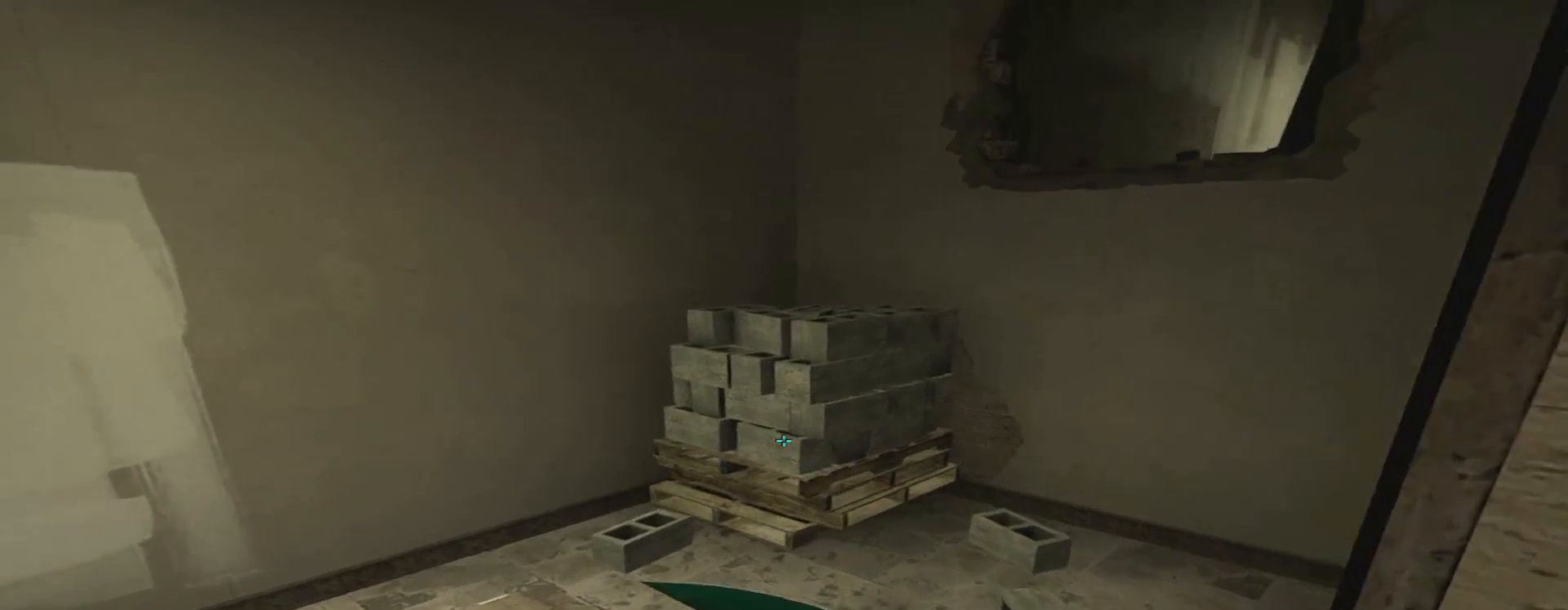
{"keys": ["w"], "mouse": [], "events": [[84, "f", "up"], [84, "space", "down"], [334, "space", "up"]]}
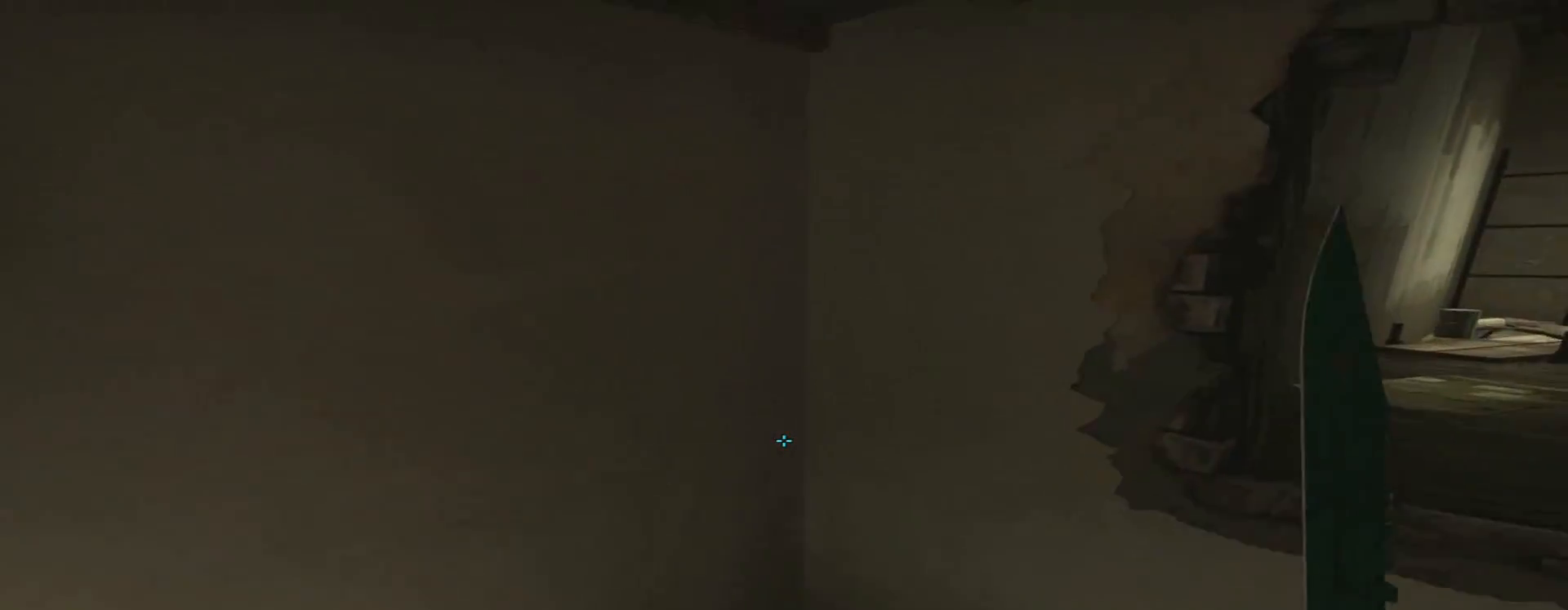
{"keys": [], "mouse": [], "events": [[383, "w", "up"]]}
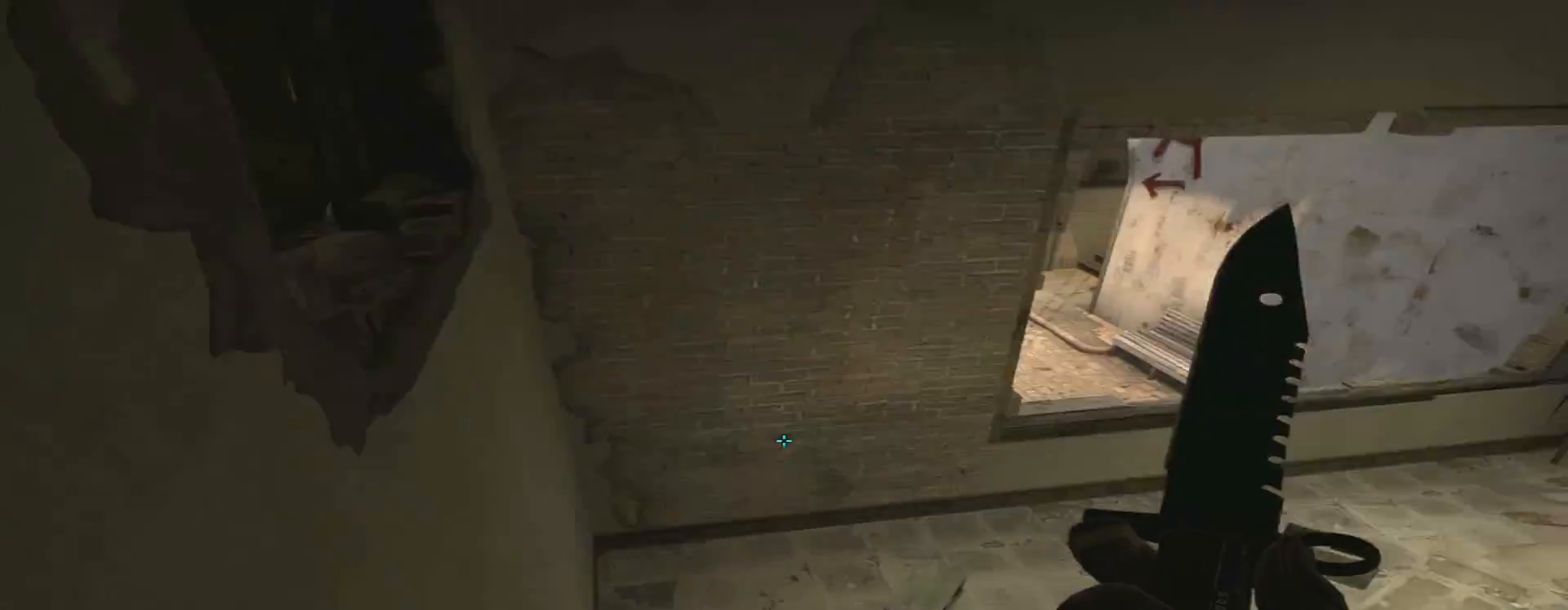
{"keys": ["w"], "mouse": [], "events": [[251, "w", "down"]]}
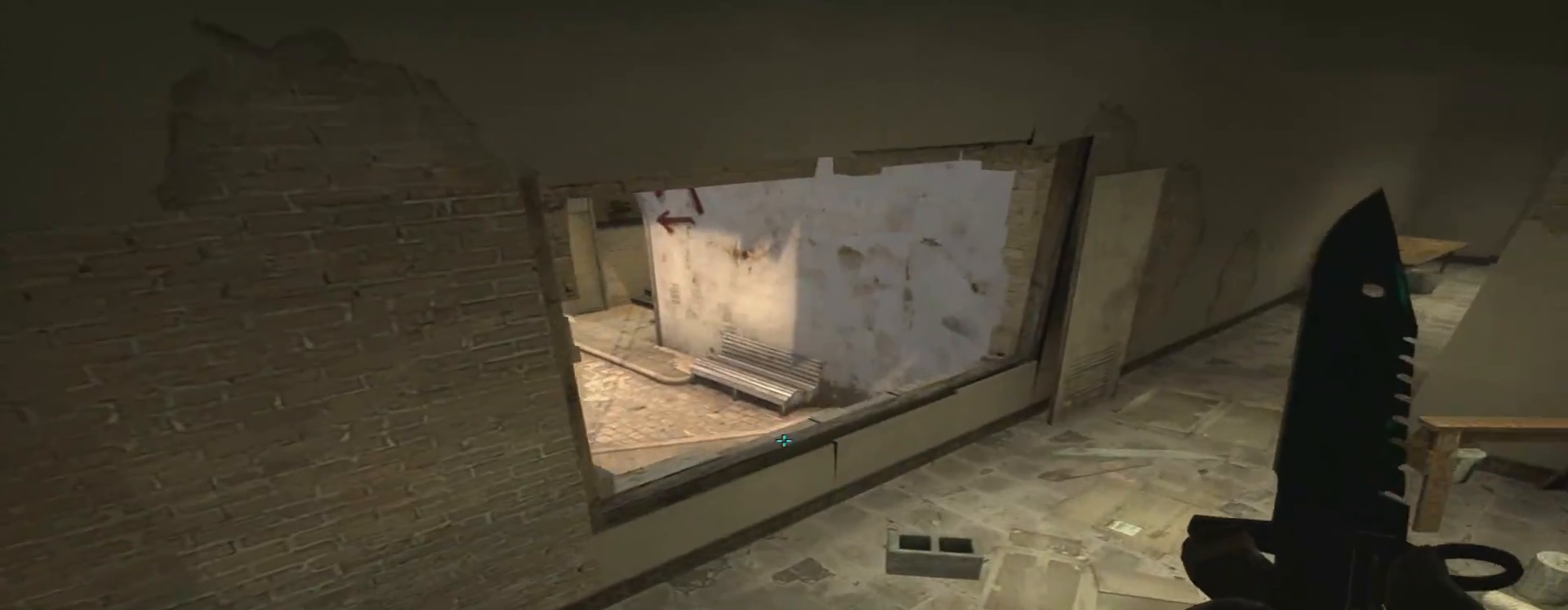
{"keys": ["w"], "mouse": [], "events": [[117, "d", "down"], [117, "space", "down"], [183, "w", "up"], [283, "space", "up"], [417, "d", "up"], [450, "w", "down"]]}
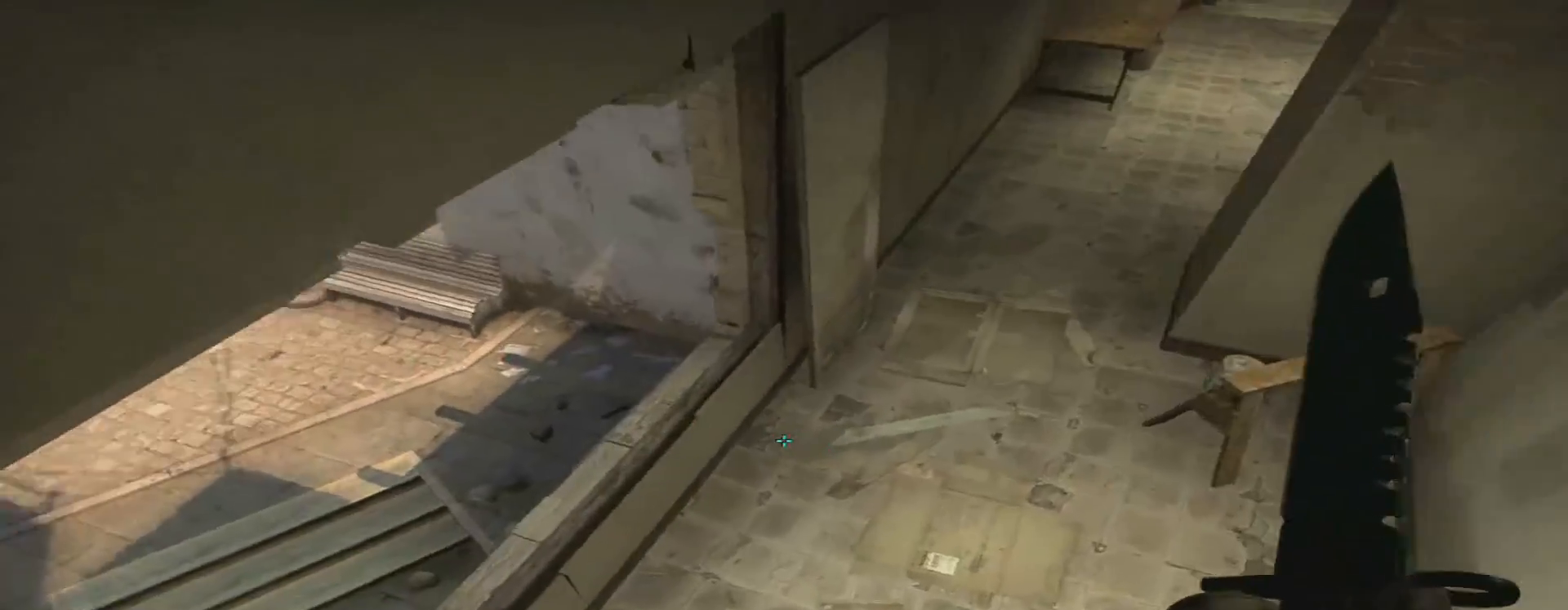
{"keys": ["w"], "mouse": [], "events": [[134, "d", "down"], [217, "ctrl", "down"], [217, "w", "up"], [267, "d", "up"], [417, "ctrl", "up"], [501, "w", "down"]]}
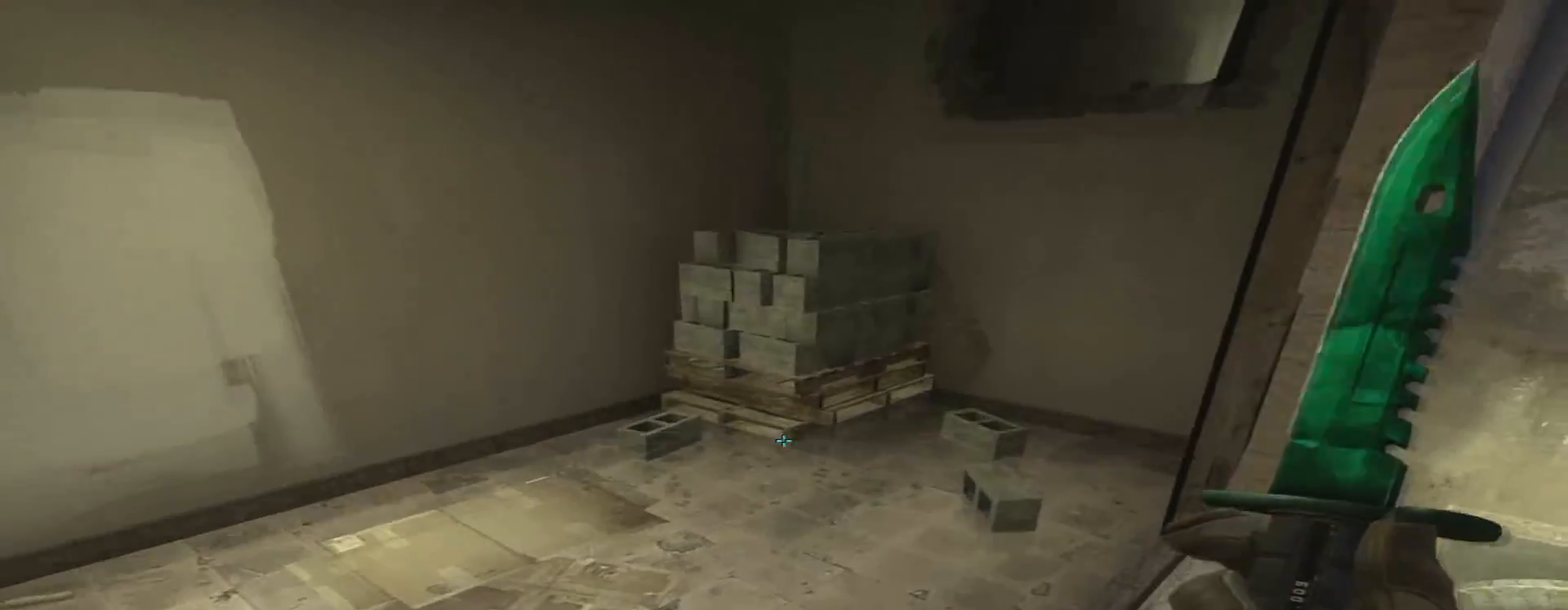
{"keys": ["space", "w"], "mouse": [], "events": [[133, "f", "down"], [283, "f", "up"], [417, "space", "down"]]}
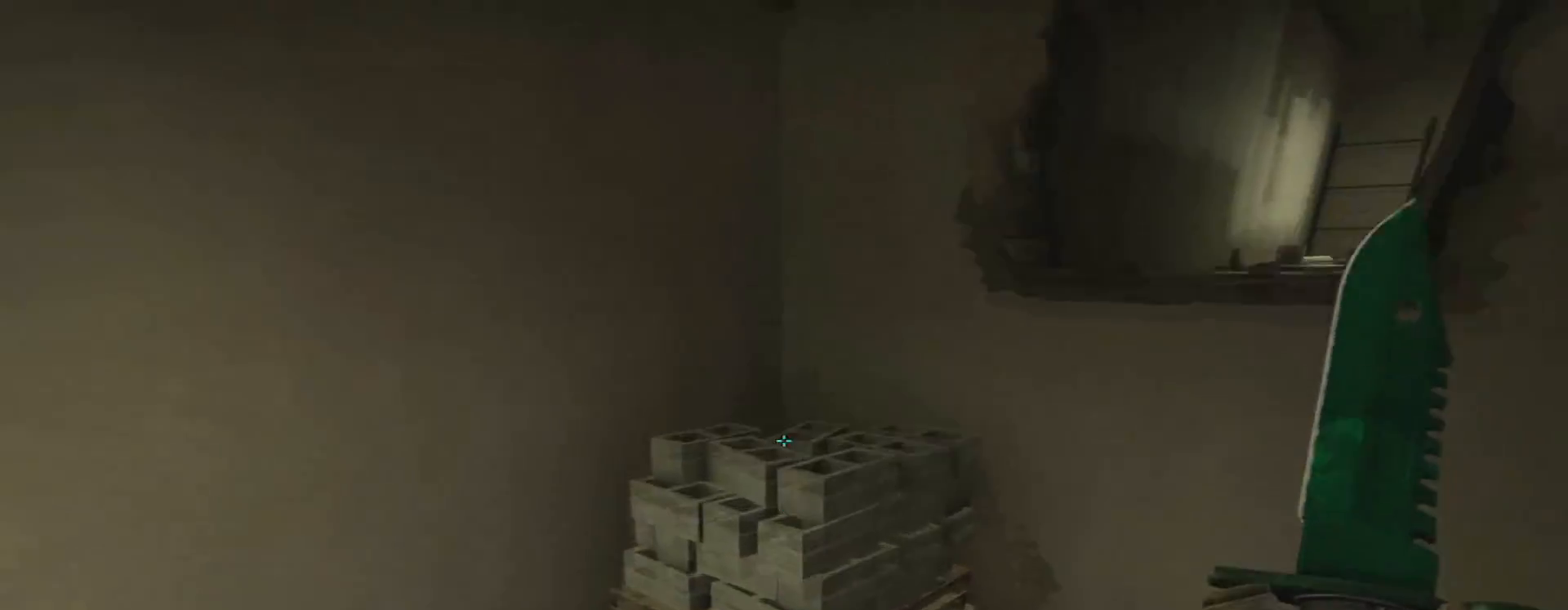
{"keys": ["space", "w"], "mouse": [], "events": []}
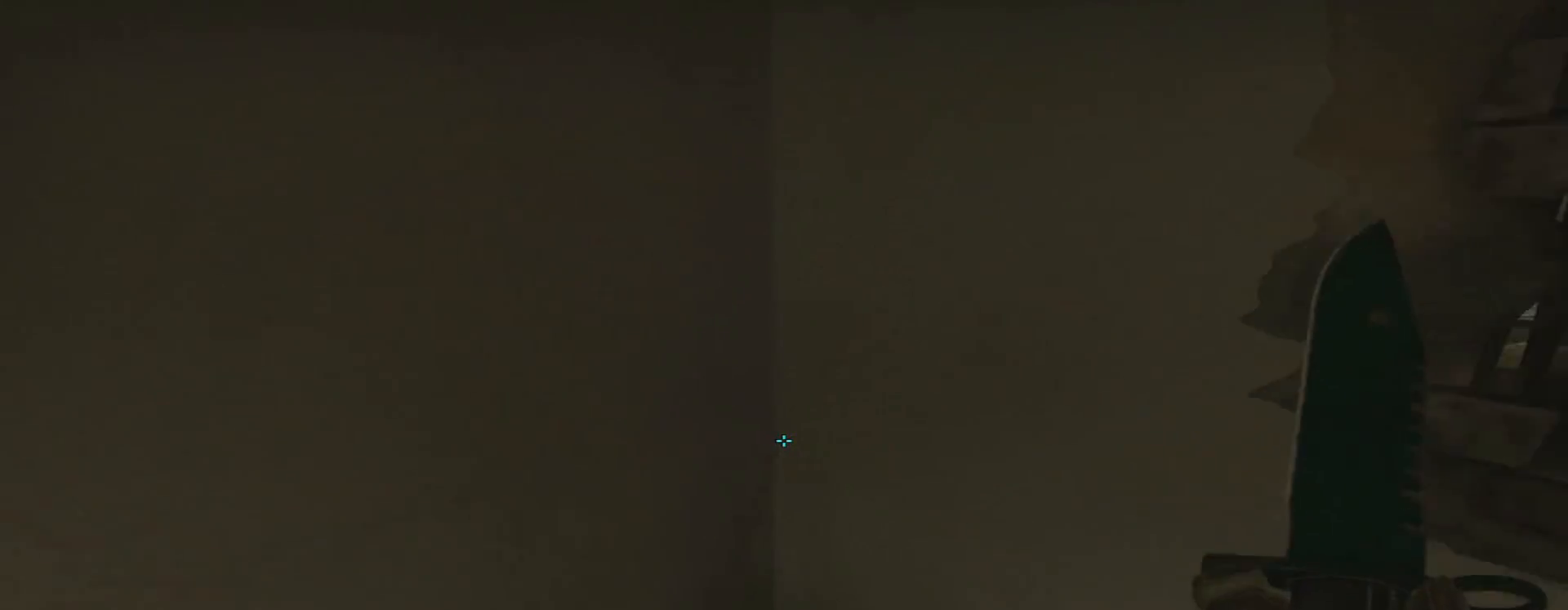
{"keys": [], "mouse": [], "events": [[133, "space", "up"], [367, "w", "up"]]}
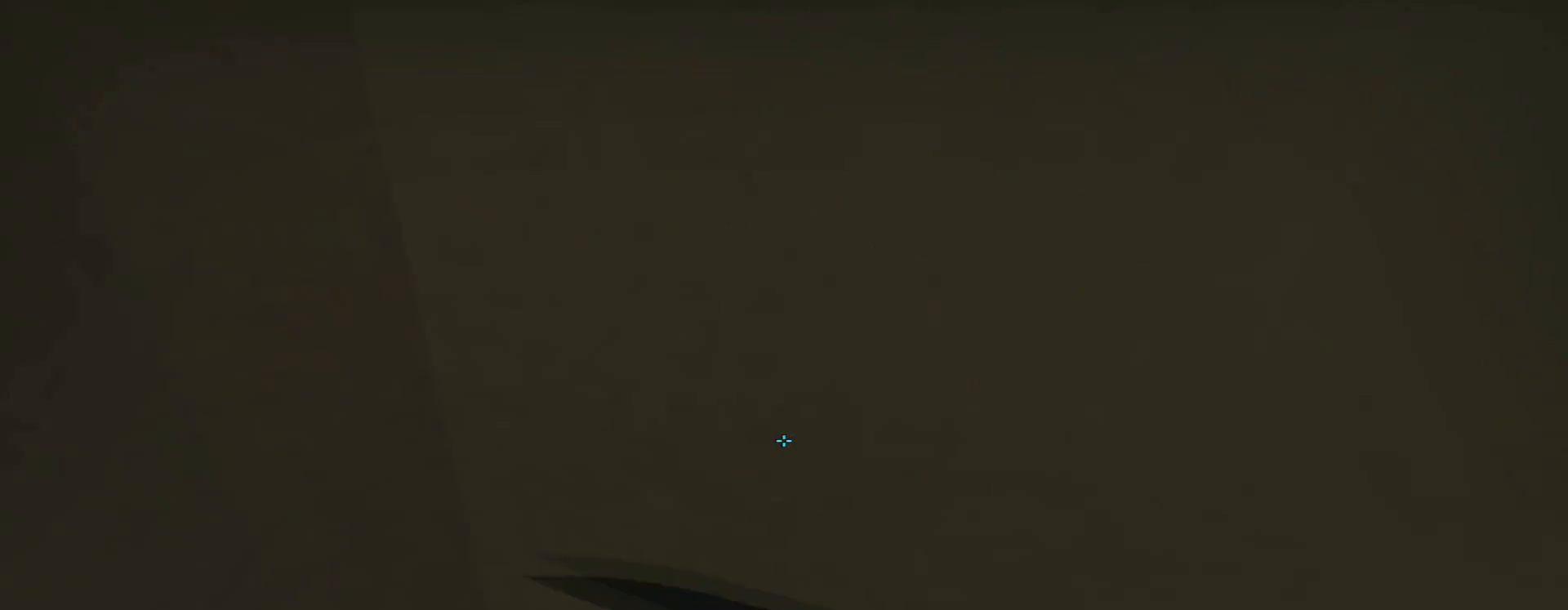
{"keys": ["d"], "mouse": [], "events": [[84, "mouse_left", "down"], [184, "d", "down"], [234, "2", "down"], [234, "mouse_left", "up"], [334, "2", "up"], [417, "3", "down"], [467, "3", "up"]]}
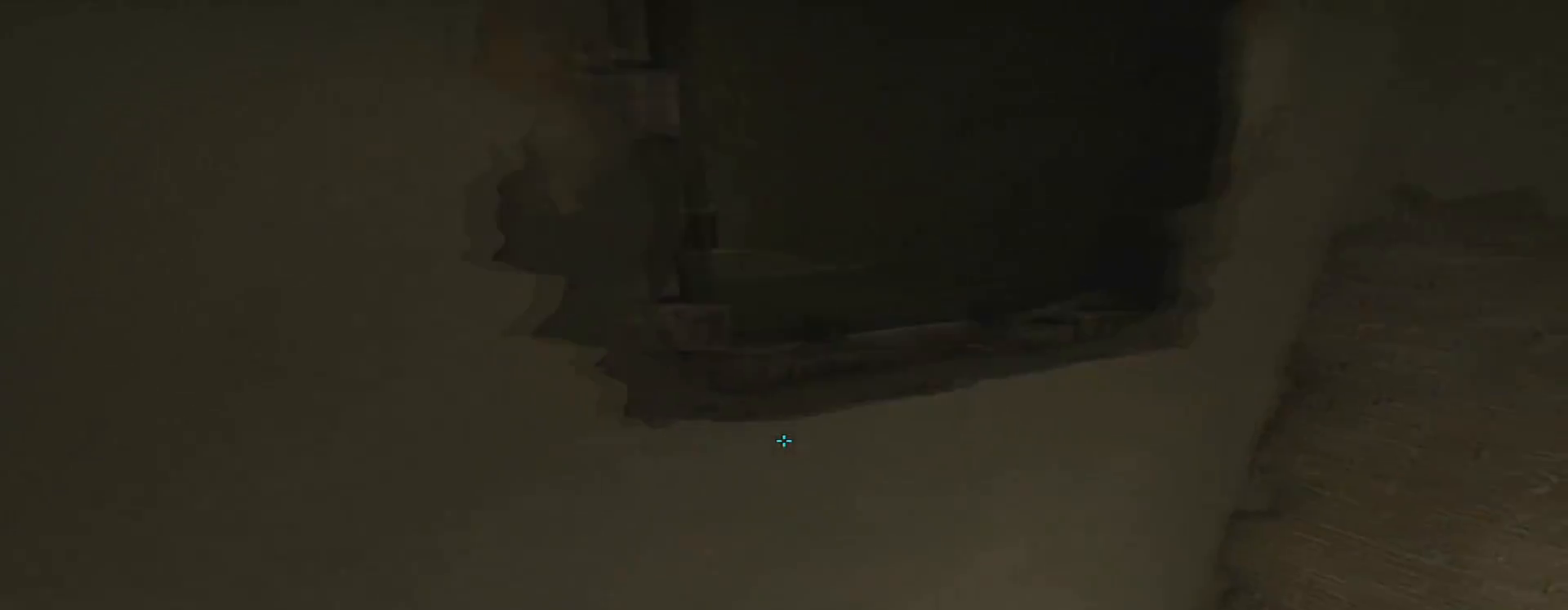
{"keys": ["d"], "mouse": [], "events": [[150, "space", "down"], [150, "w", "down"], [300, "space", "up"], [383, "w", "up"]]}
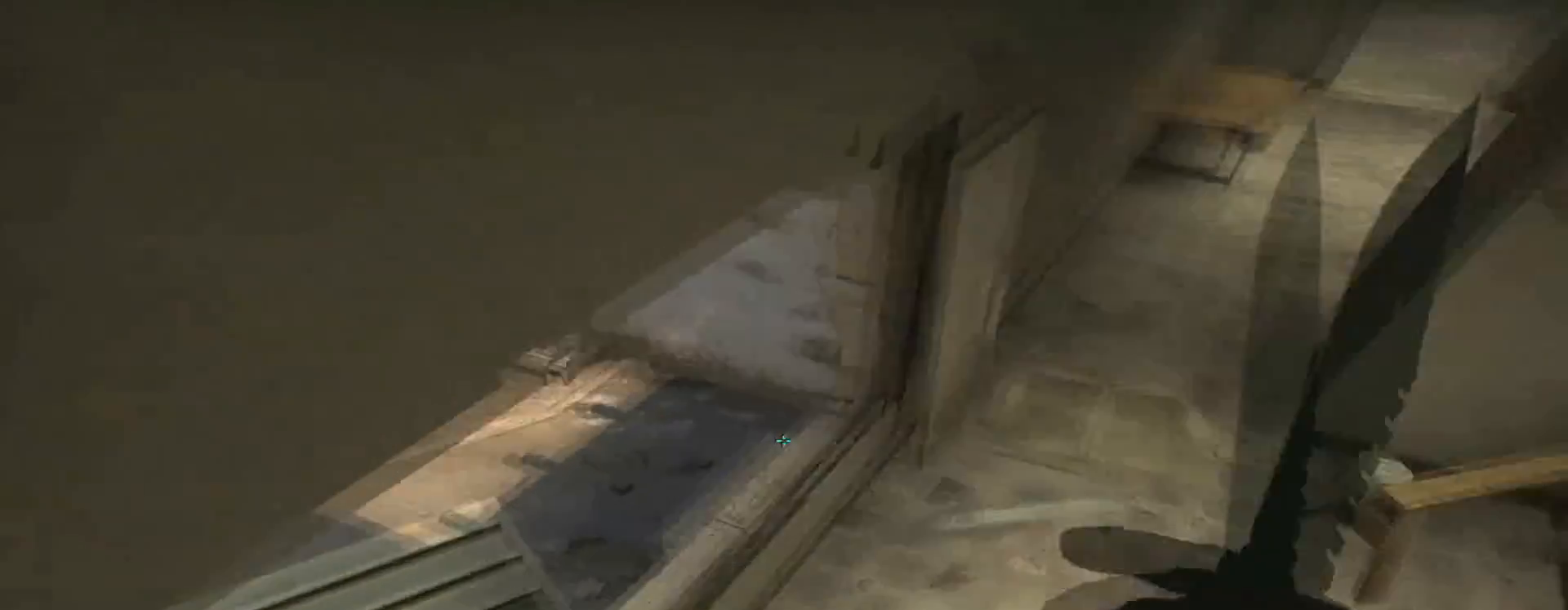
{"keys": ["ctrl"], "mouse": [], "events": [[67, "w", "down"], [117, "ctrl", "down"], [117, "w", "up"], [301, "d", "up"]]}
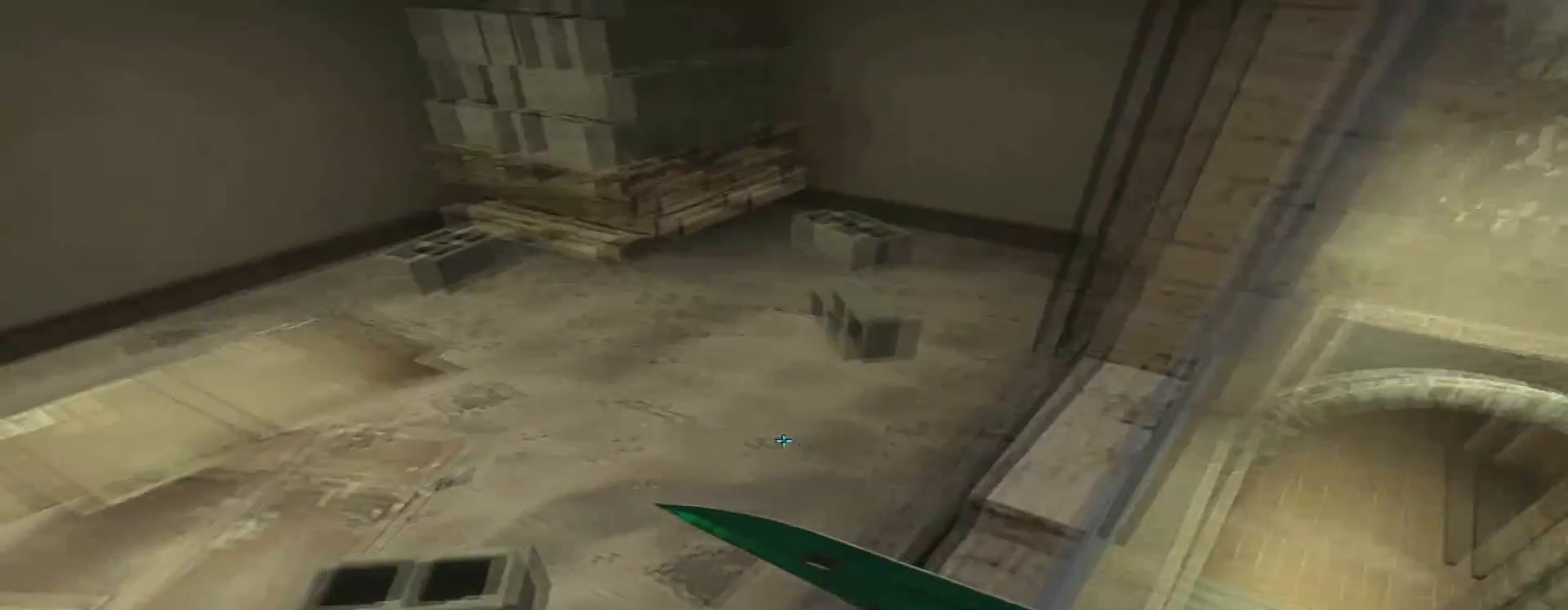
{"keys": [], "mouse": [], "events": [[83, "ctrl", "up"], [267, "w", "down"], [317, "w", "up"], [467, "f", "down"], [500, "f", "up"]]}
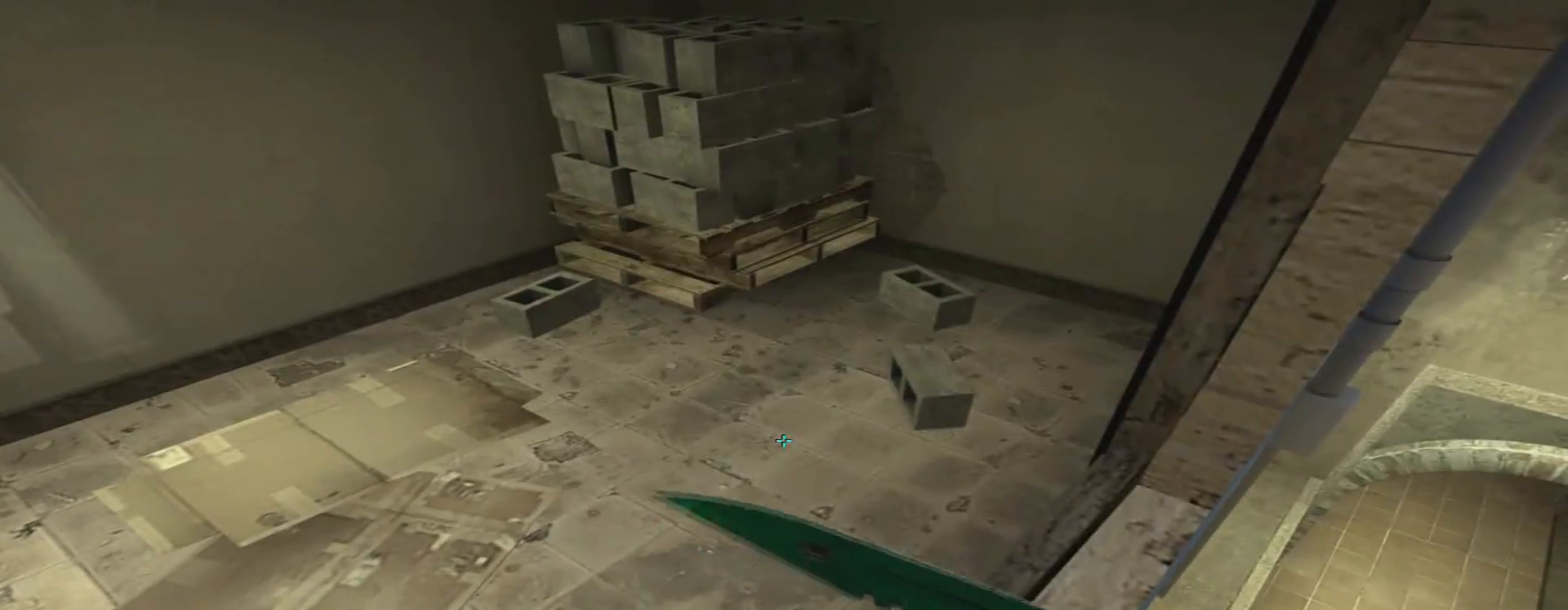
{"keys": [], "mouse": [], "events": [[234, "c", "down"], [234, "s", "down"], [434, "s", "up"], [467, "c", "up"]]}
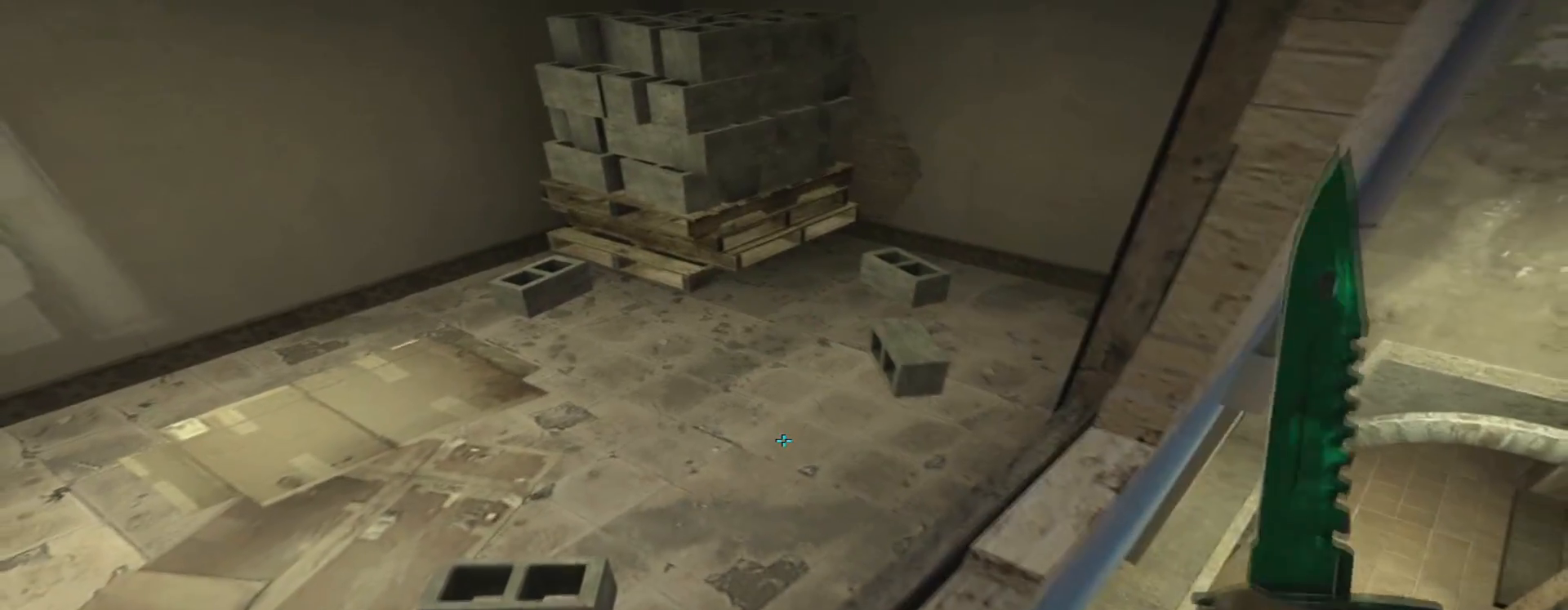
{"keys": ["w"], "mouse": [], "events": [[250, "w", "down"]]}
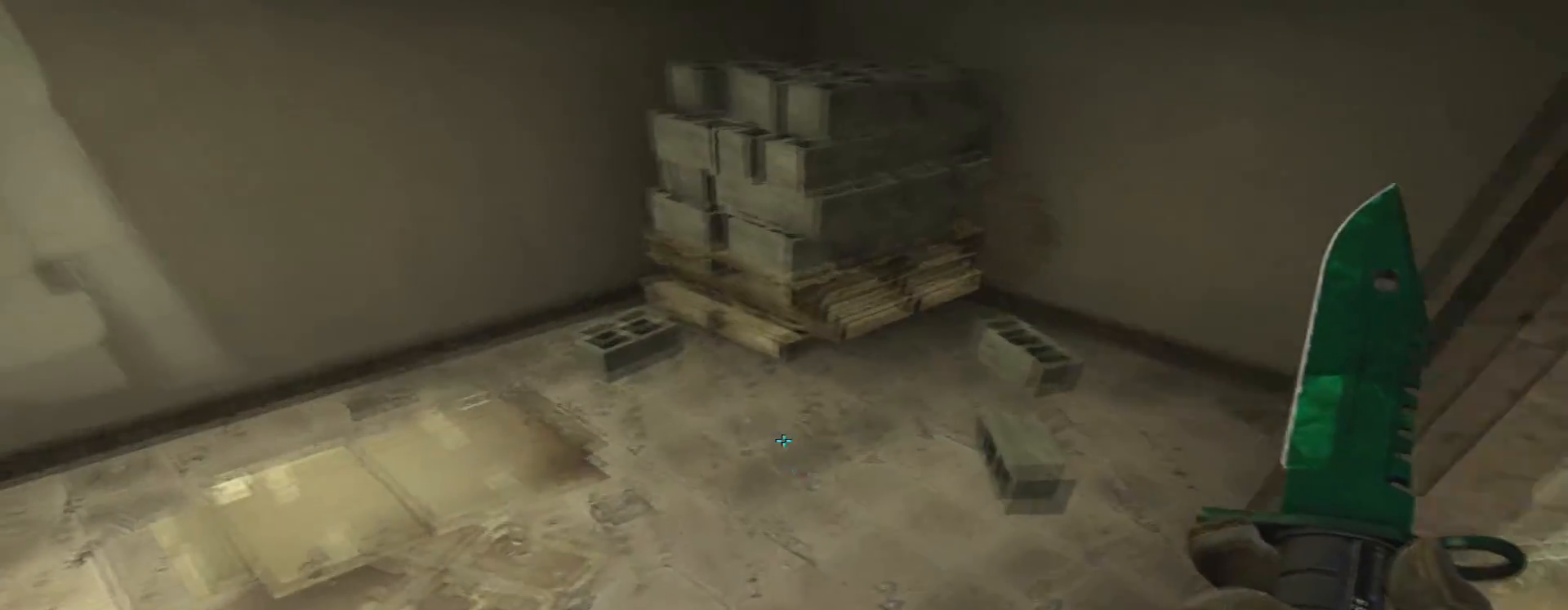
{"keys": ["space", "w"], "mouse": [], "events": [[134, "space", "down"]]}
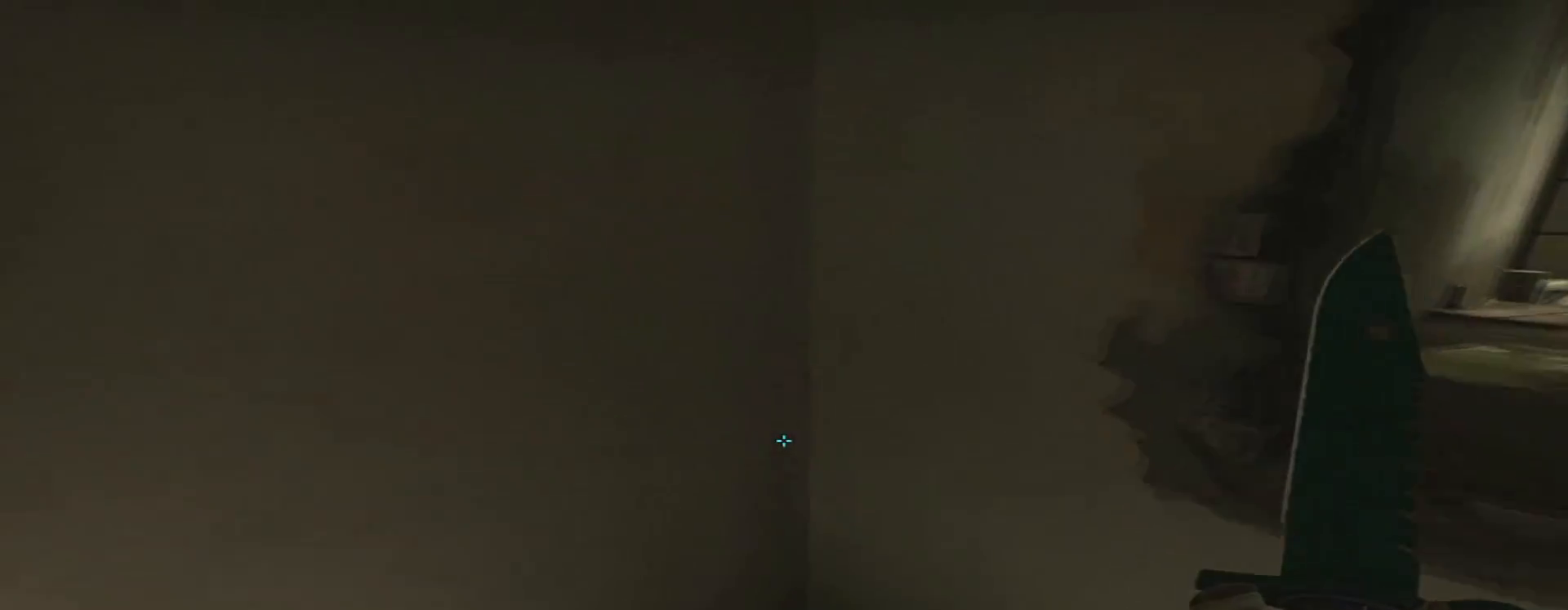
{"keys": [], "mouse": [], "events": [[250, "space", "up"], [250, "w", "up"]]}
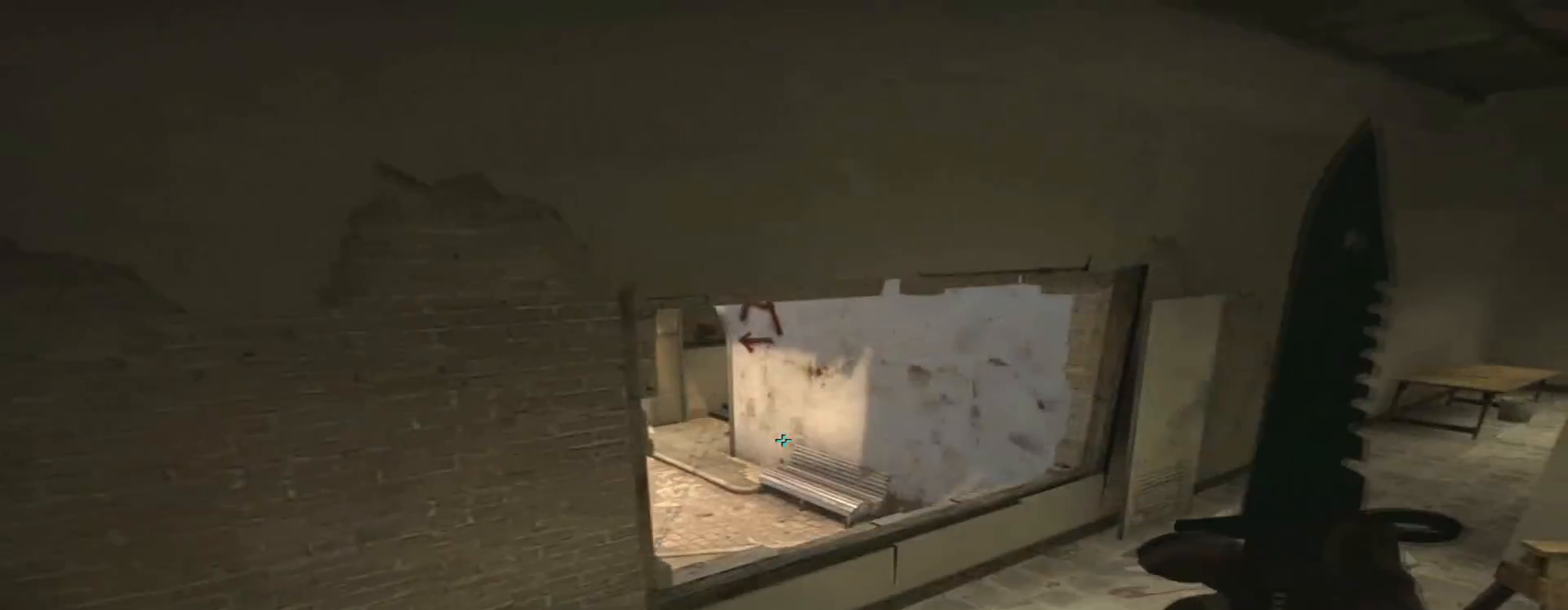
{"keys": ["d", "space", "w"], "mouse": [], "events": [[67, "w", "down"], [401, "d", "down"], [401, "space", "down"]]}
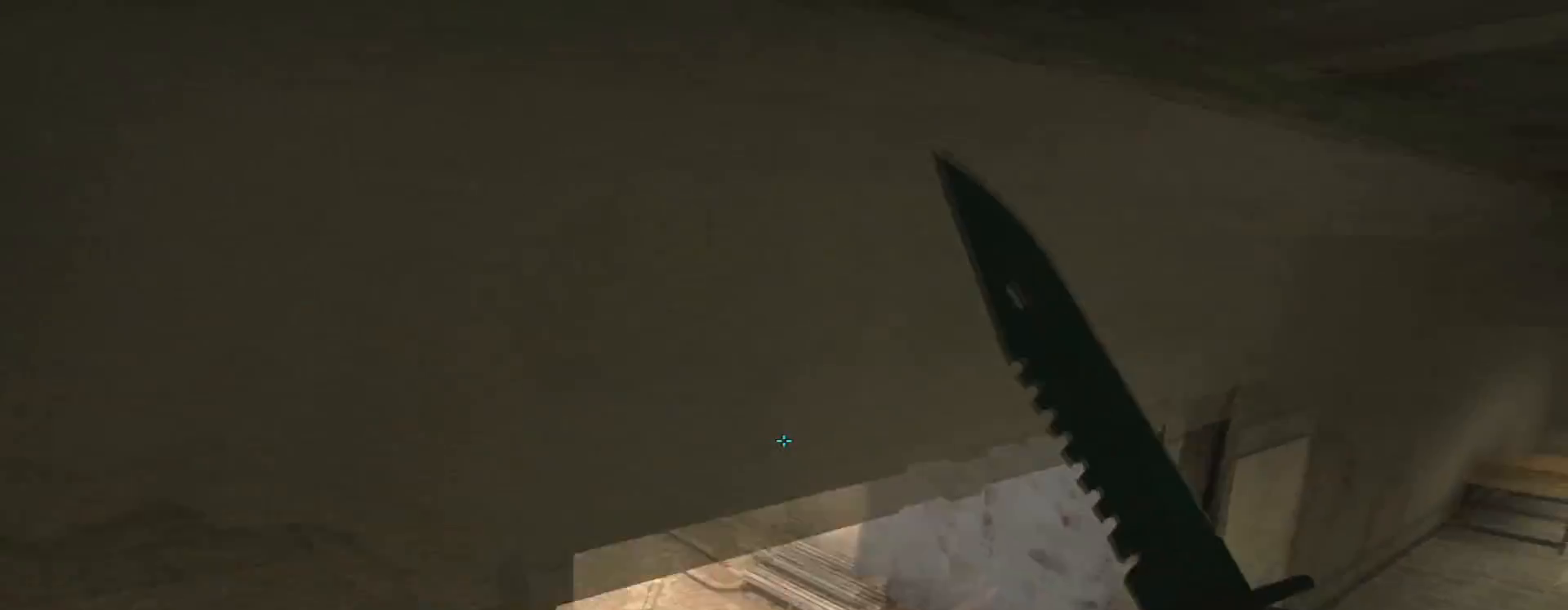
{"keys": [], "mouse": [], "events": [[83, "space", "up"], [183, "mouse_left", "down"], [267, "mouse_left", "up"], [317, "w", "up"], [500, "d", "up"]]}
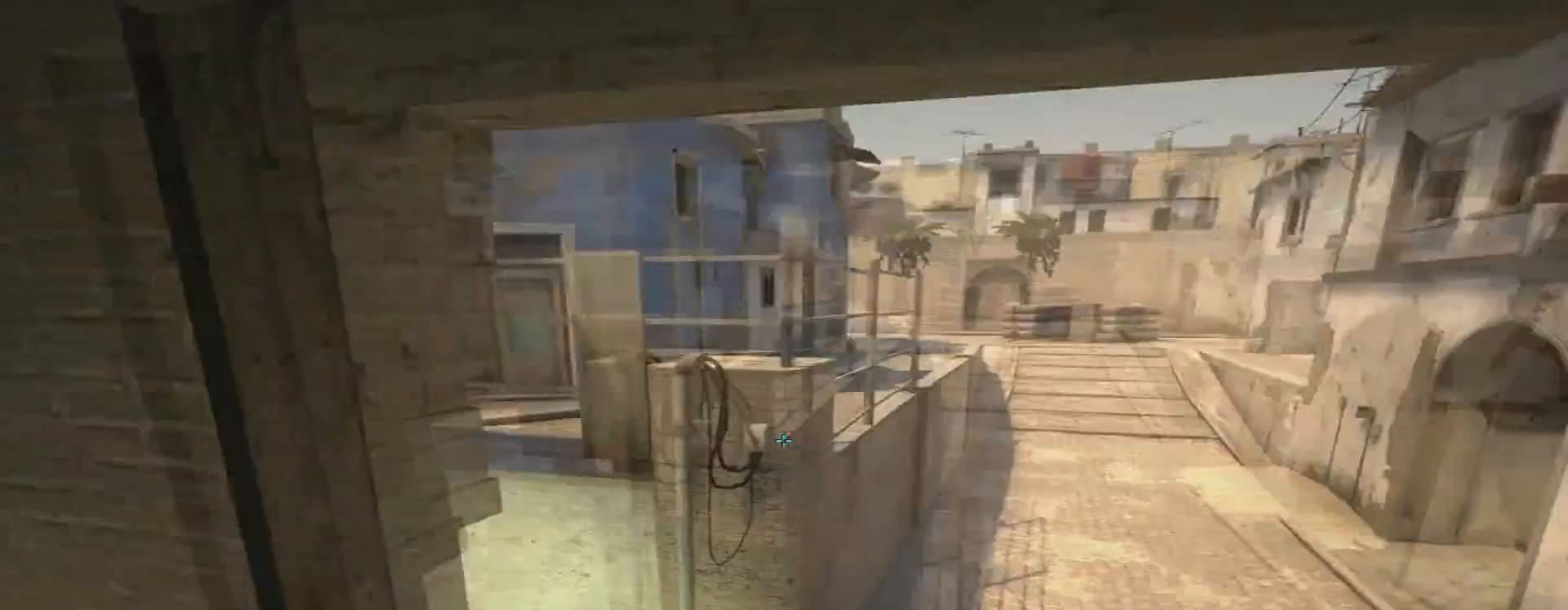
{"keys": ["ctrl", "d", "space"], "mouse": [], "events": [[334, "d", "down"], [384, "space", "down"], [484, "ctrl", "down"]]}
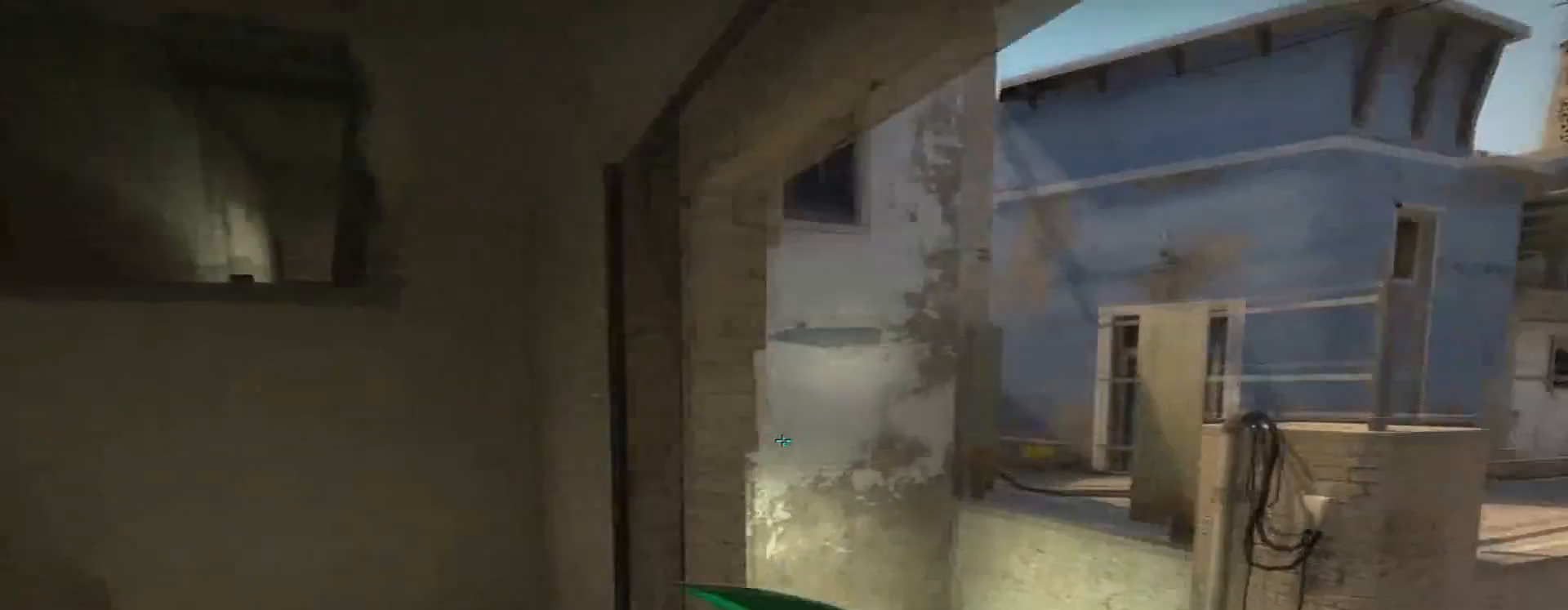
{"keys": ["ctrl"], "mouse": [], "events": [[67, "space", "up"], [117, "w", "down"], [300, "d", "up"], [300, "w", "up"]]}
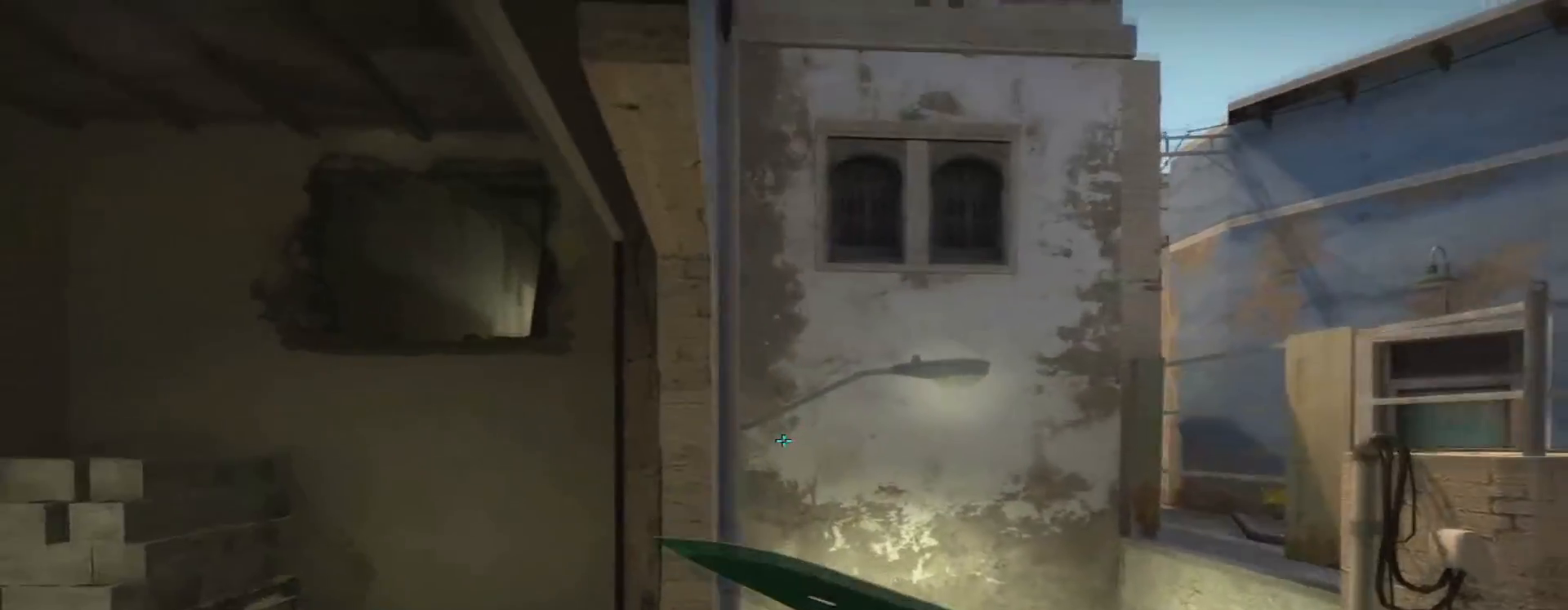
{"keys": ["a", "ctrl"], "mouse": [], "events": [[34, "w", "down"], [234, "w", "up"], [367, "a", "down"]]}
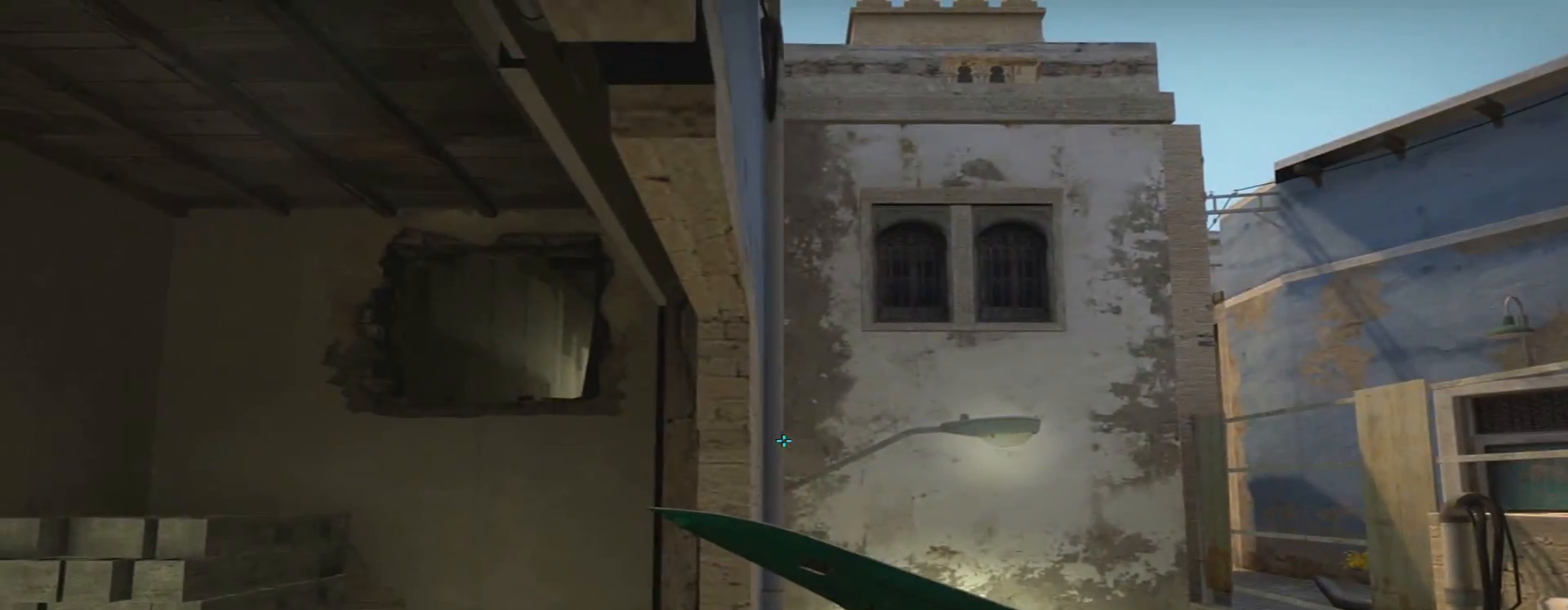
{"keys": [], "mouse": [], "events": [[200, "w", "down"], [383, "ctrl", "up"], [383, "w", "up"], [434, "a", "up"]]}
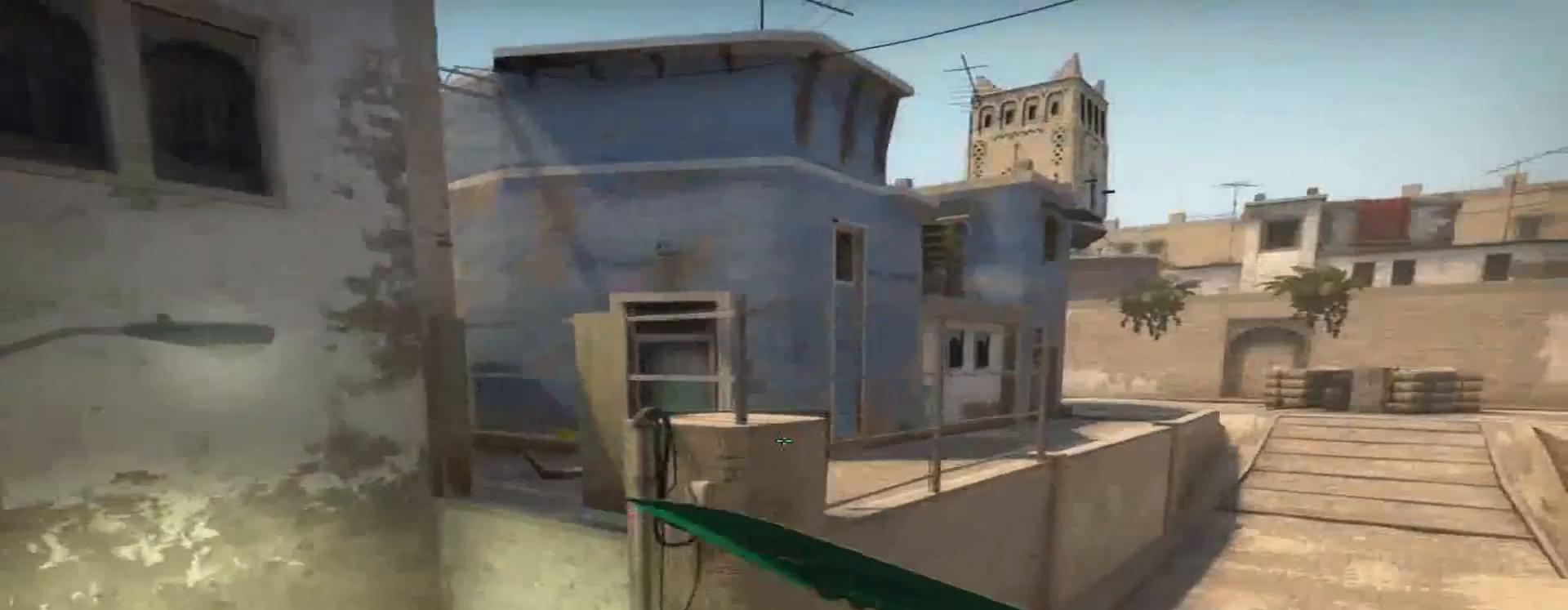
{"keys": [], "mouse": [], "events": [[117, "2", "down"], [167, "2", "up"]]}
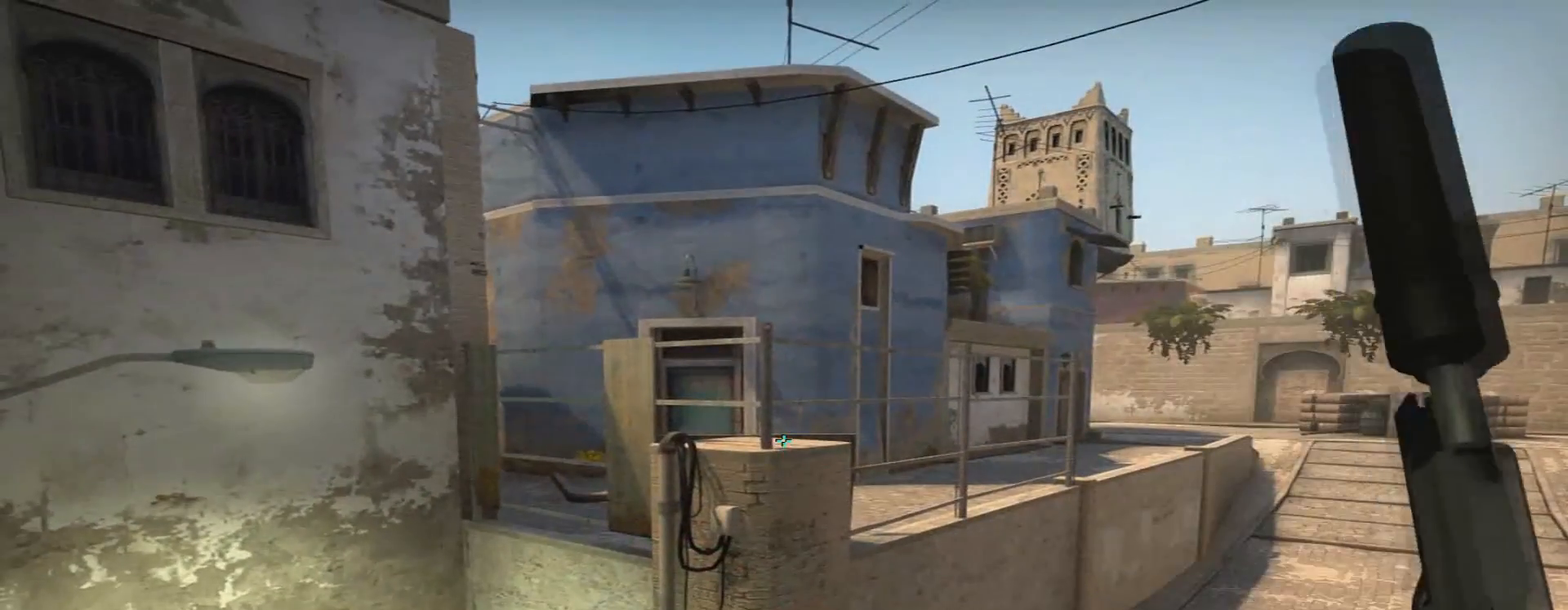
{"keys": [], "mouse": [], "events": []}
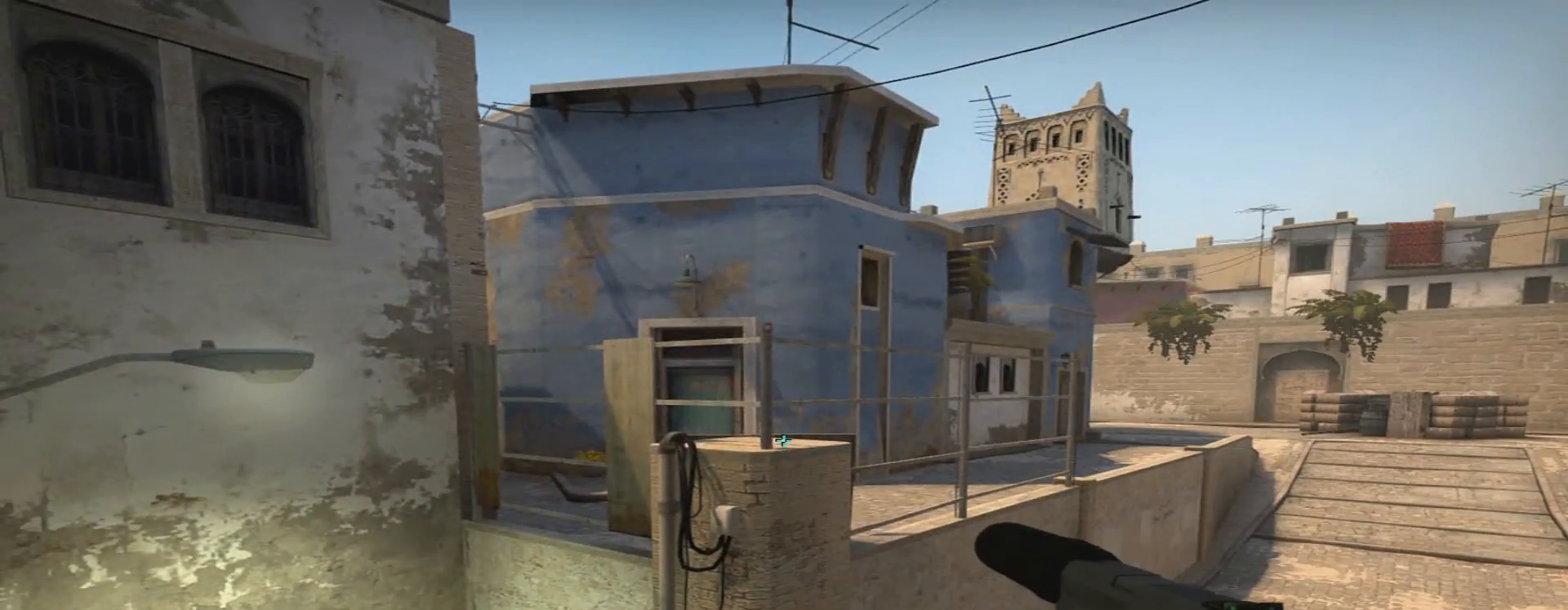
{"keys": [], "mouse": [], "events": []}
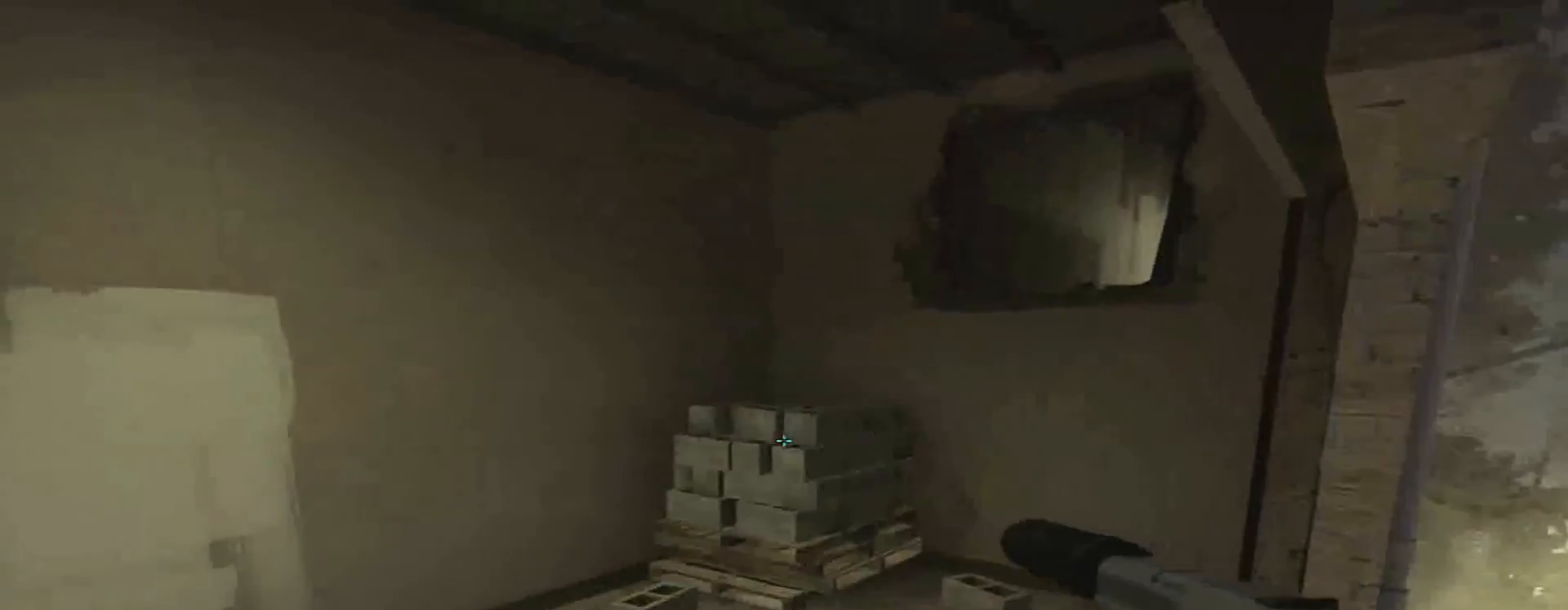
{"keys": [], "mouse": [], "events": []}
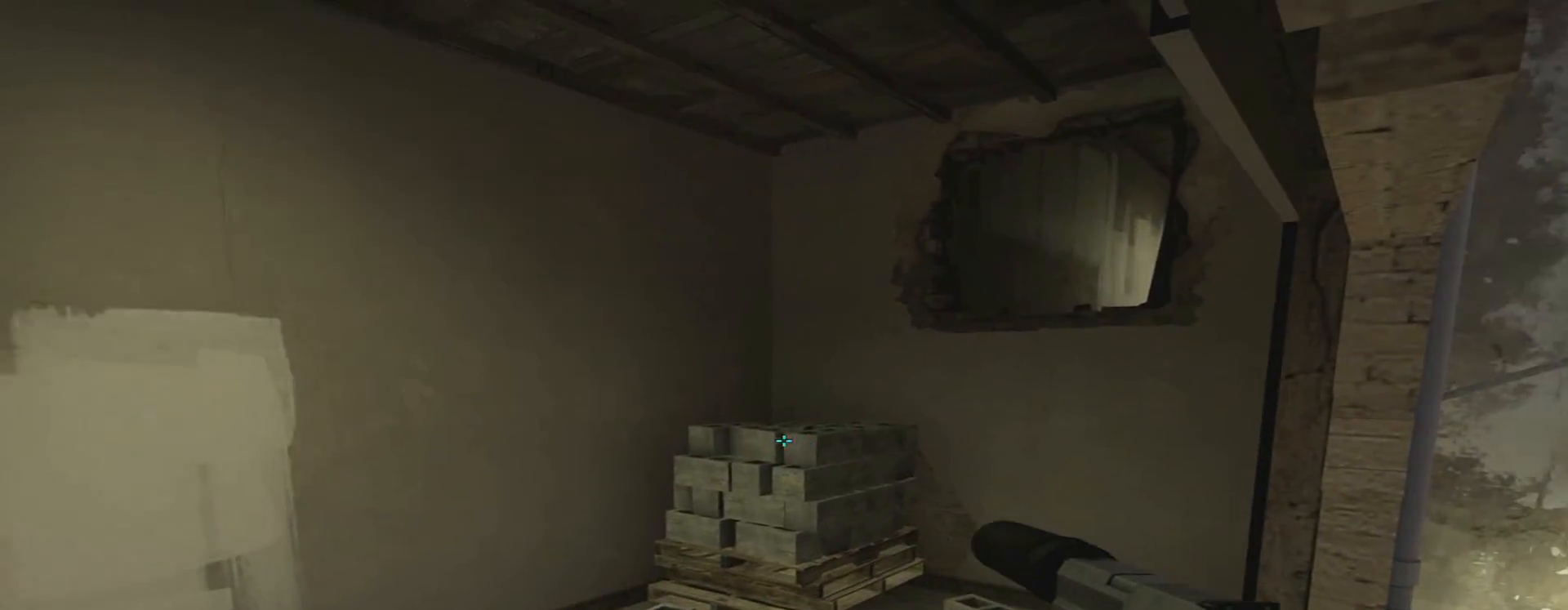
{"keys": [], "mouse": [], "events": []}
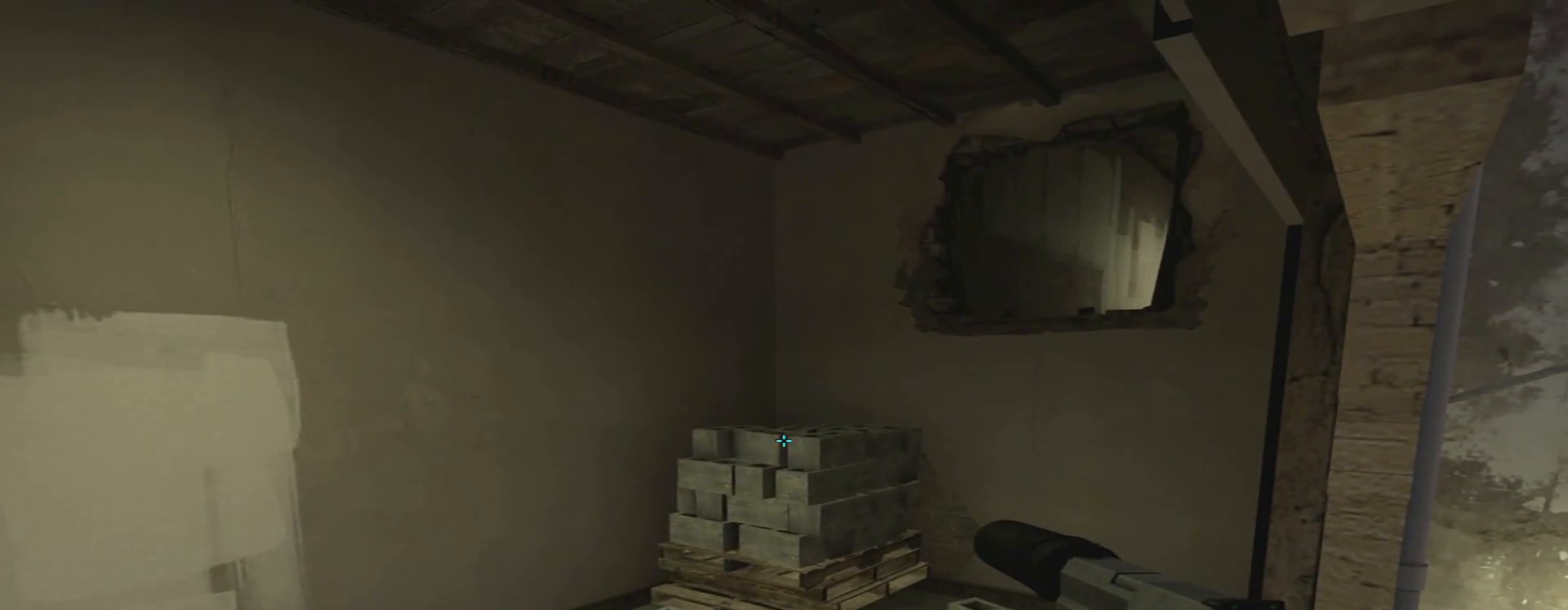
{"keys": [], "mouse": [], "events": []}
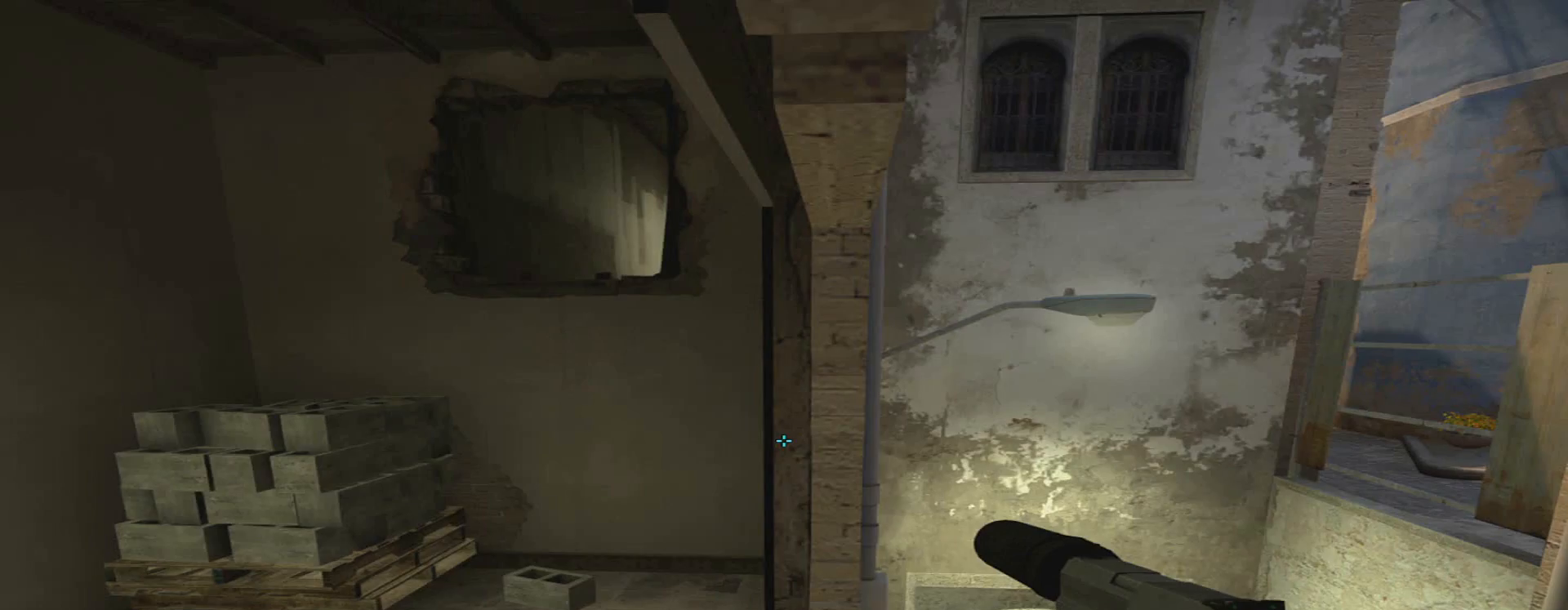
{"keys": ["c", "w"], "mouse": [], "events": [[17, "c", "down"], [251, "w", "down"]]}
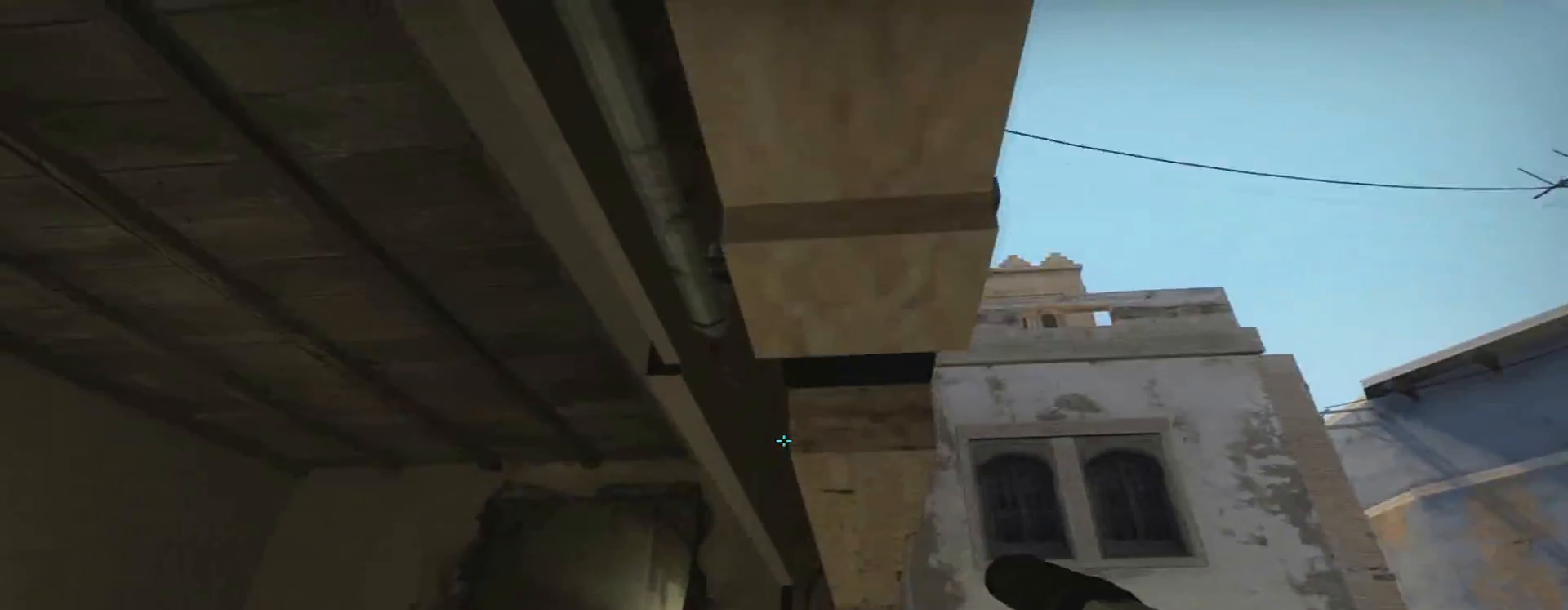
{"keys": [], "mouse": [], "events": [[83, "w", "up"], [133, "c", "up"], [350, "space", "down"], [467, "space", "up"]]}